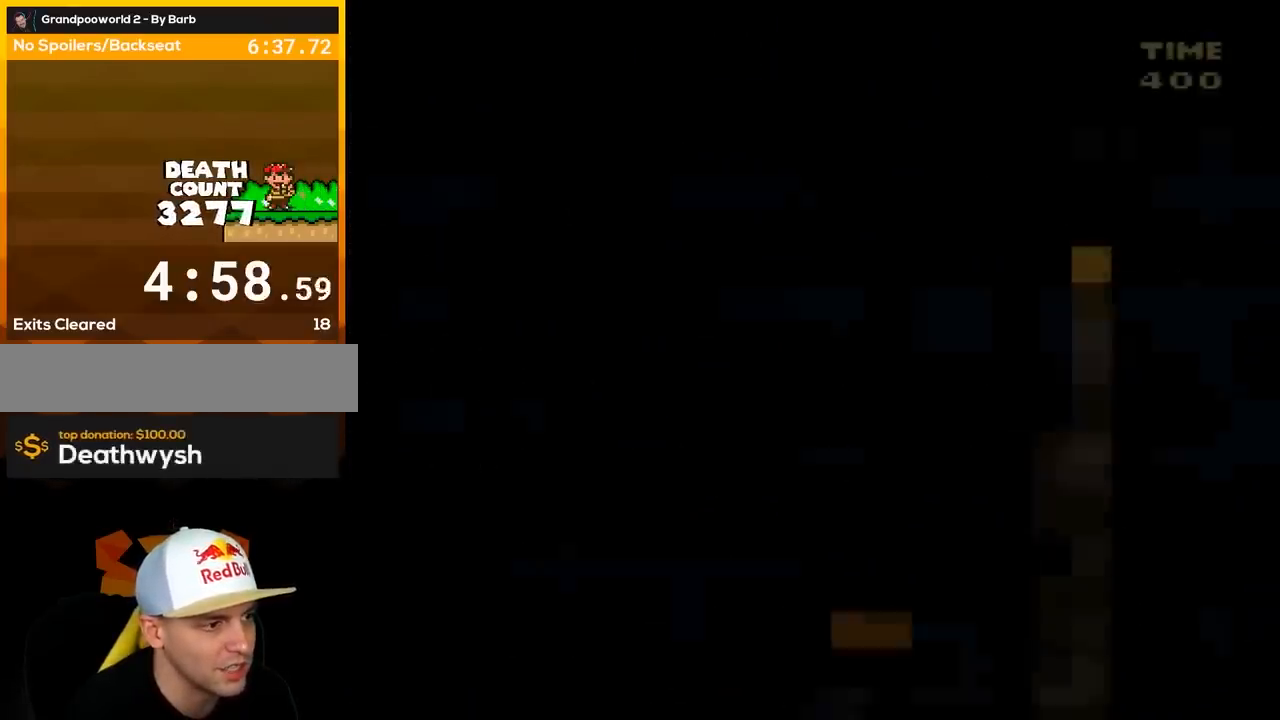
Gameplay with a controller (Nintendo layout); each line is a JSON object with the inputs held at the frame after it. "events" lists button and stick changes between this image and that frame as [ms after this image, input, new state], when the widget could be followed in between. Not read: L3 R3.
{"buttons": ["Y", "DPAD_RIGHT"], "events": [[67, "DPAD_RIGHT", "down"]]}
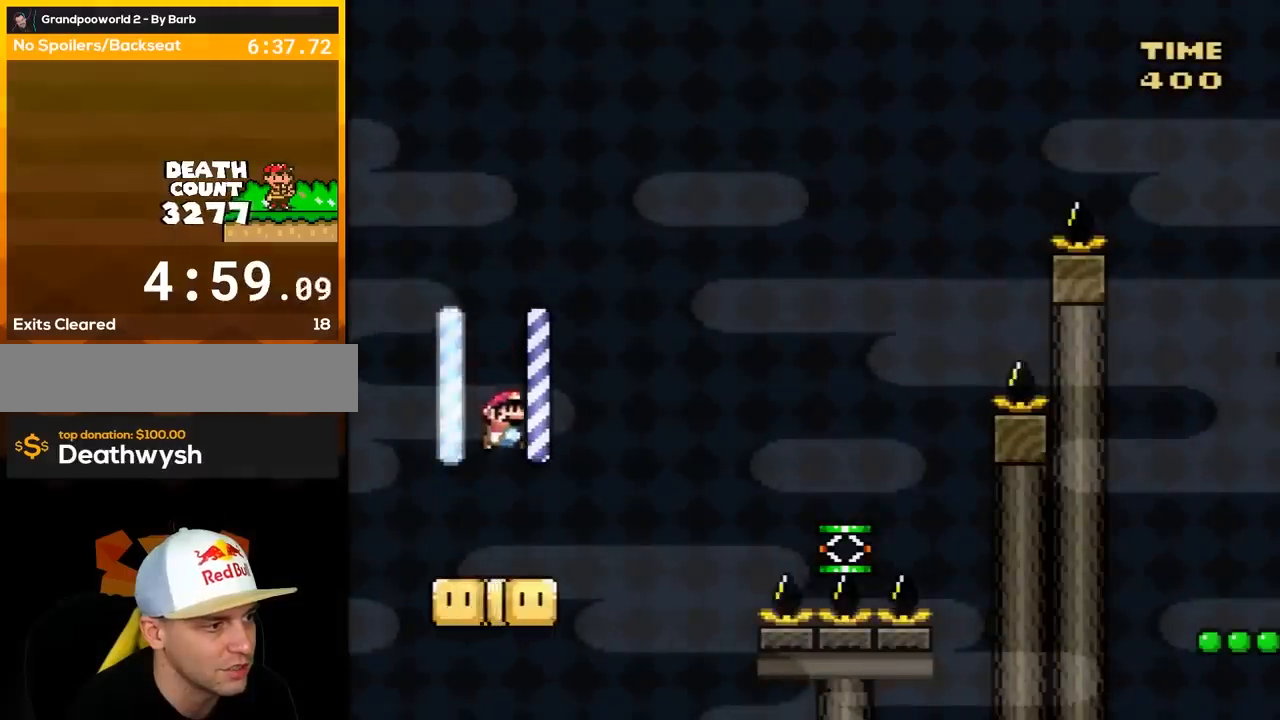
{"buttons": ["Y", "DPAD_RIGHT"], "events": [[183, "B", "down"], [333, "B", "up"]]}
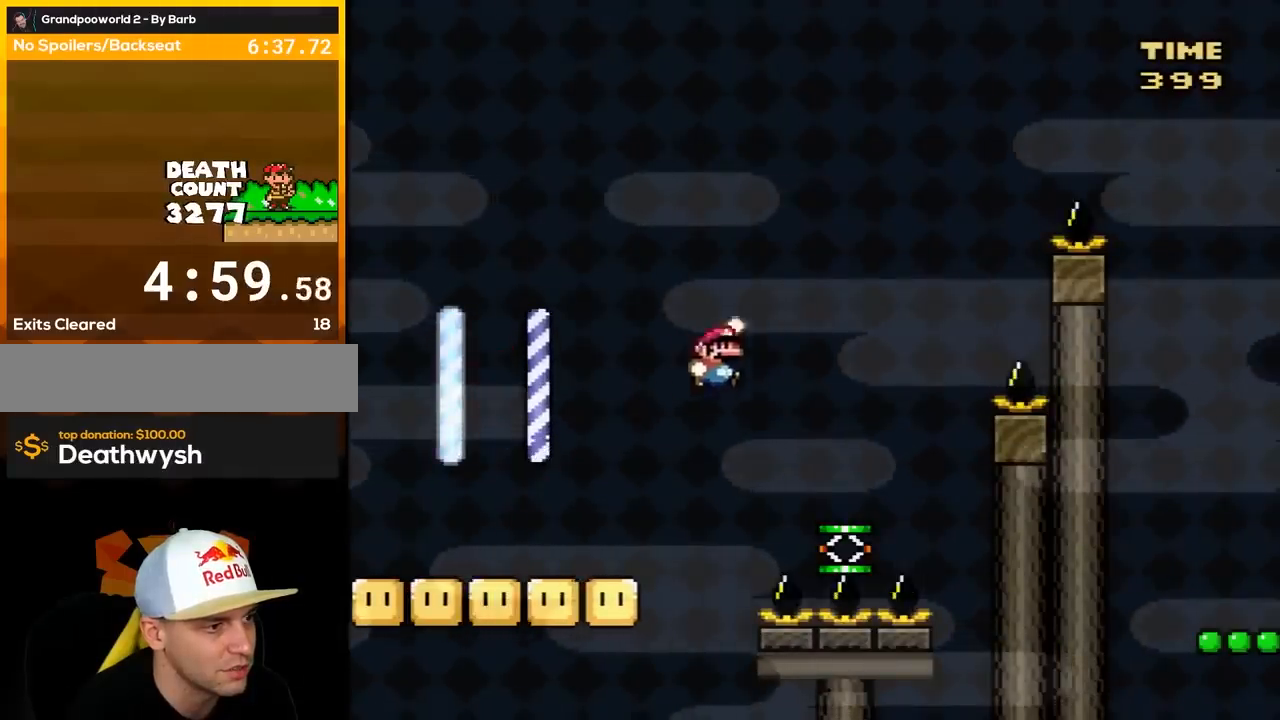
{"buttons": ["B", "Y", "DPAD_RIGHT"], "events": [[183, "DPAD_RIGHT", "up"], [300, "B", "down"], [367, "DPAD_RIGHT", "down"]]}
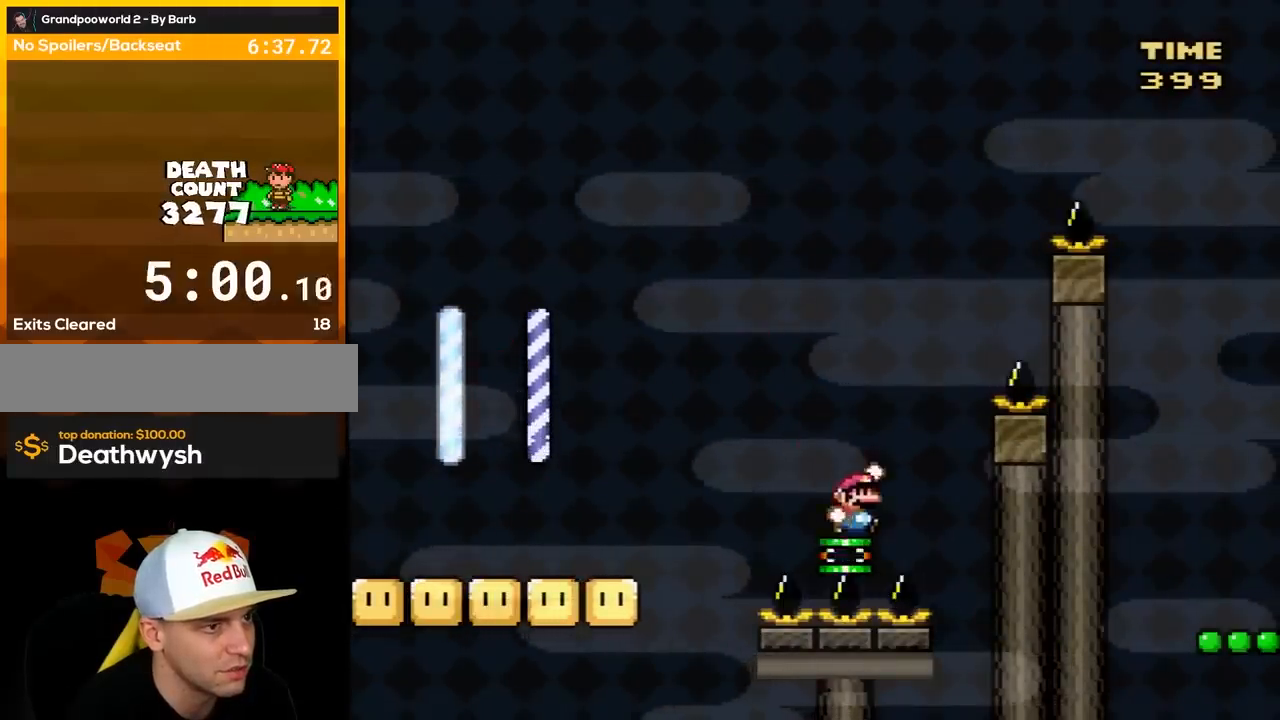
{"buttons": ["B", "Y", "DPAD_RIGHT"], "events": []}
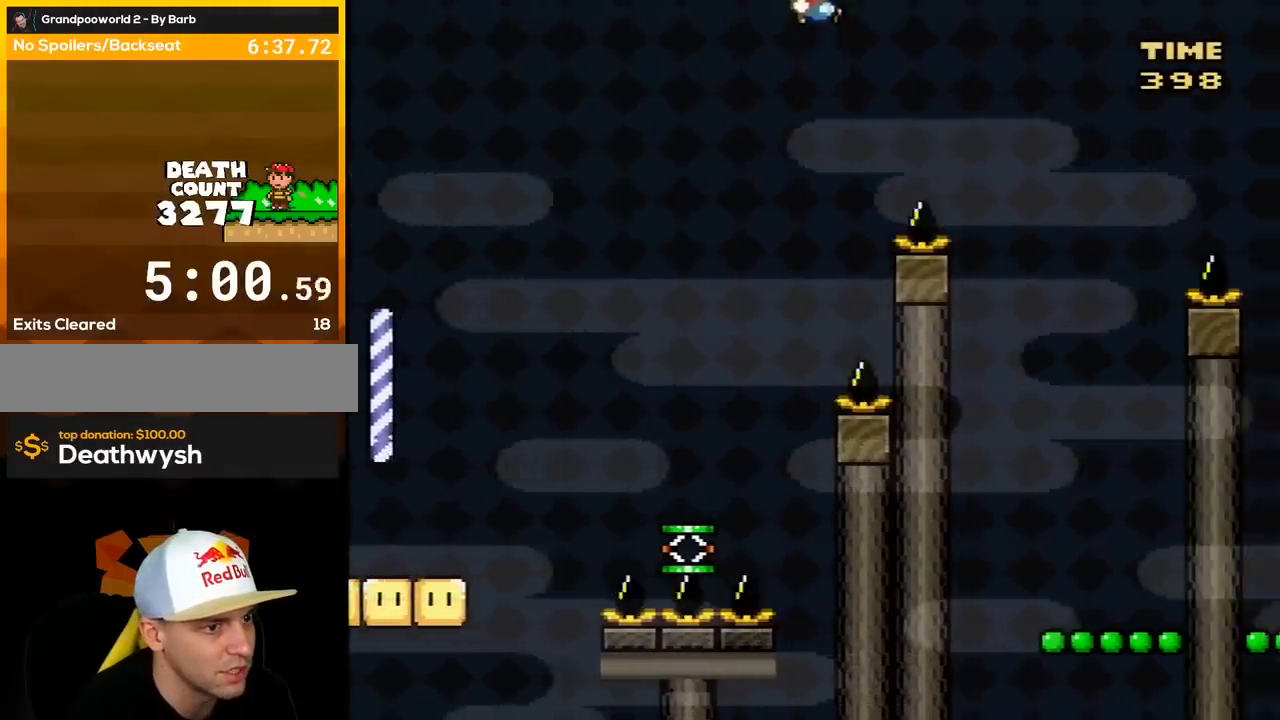
{"buttons": ["Y", "DPAD_LEFT"], "events": [[83, "B", "up"], [333, "DPAD_RIGHT", "up"], [433, "DPAD_LEFT", "down"]]}
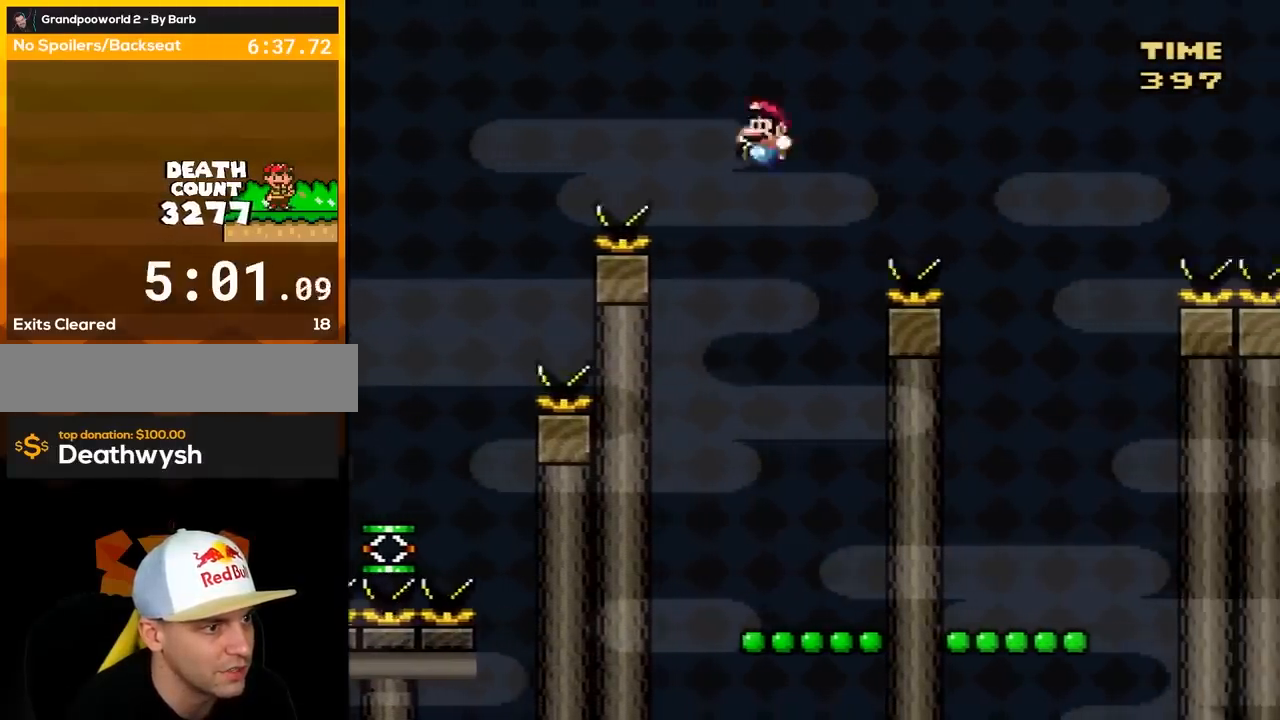
{"buttons": ["Y"], "events": [[83, "DPAD_LEFT", "up"], [400, "DPAD_RIGHT", "down"], [500, "DPAD_RIGHT", "up"]]}
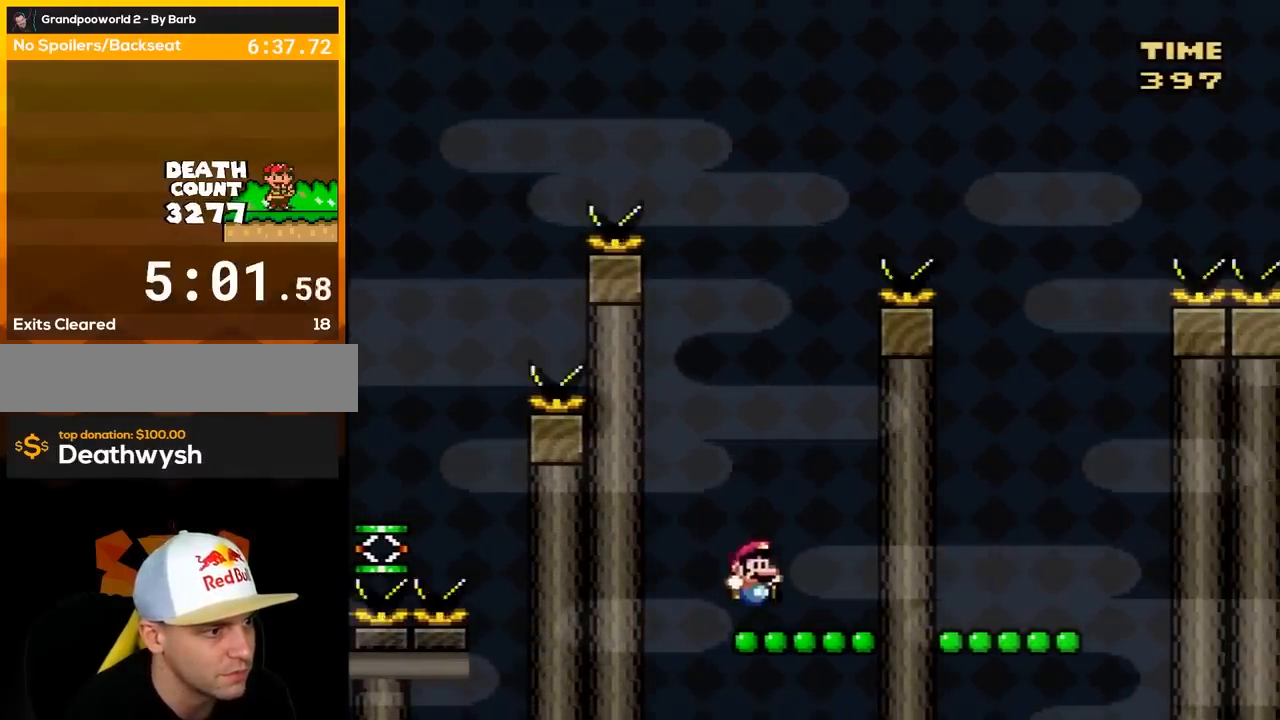
{"buttons": ["B", "Y", "DPAD_RIGHT"], "events": [[117, "B", "down"], [367, "DPAD_RIGHT", "down"]]}
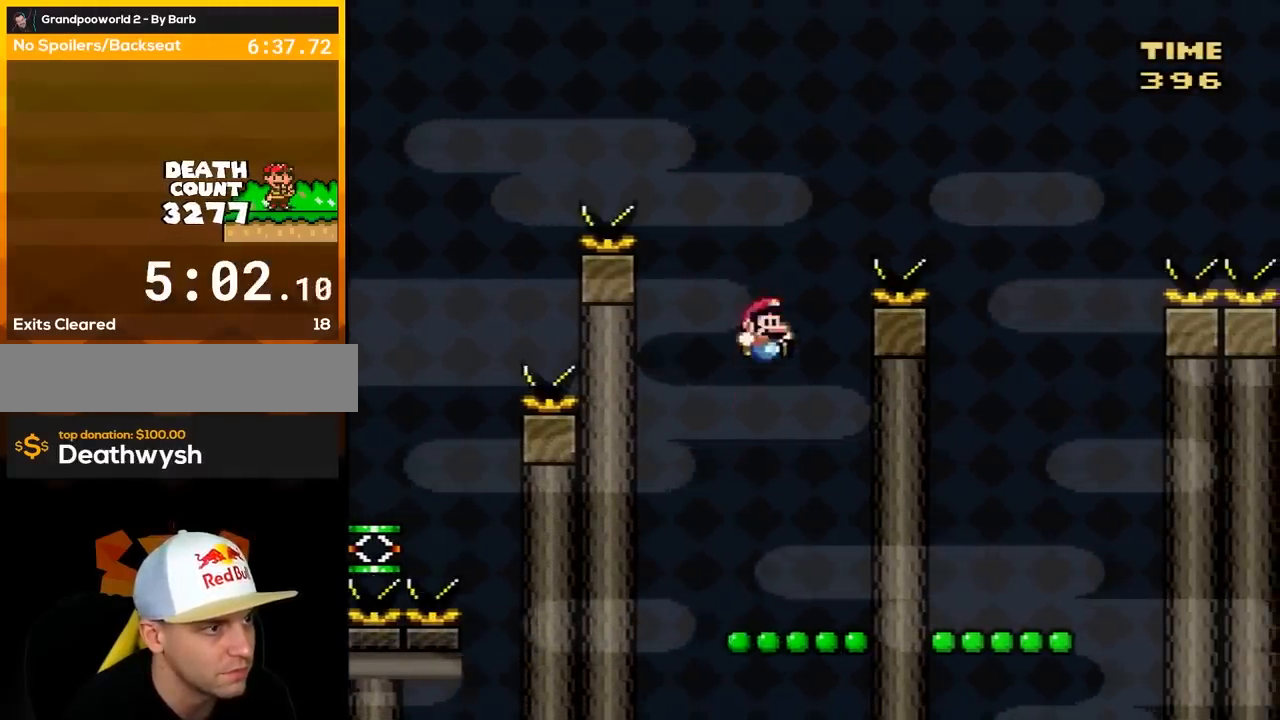
{"buttons": ["Y", "DPAD_RIGHT"], "events": [[267, "B", "up"]]}
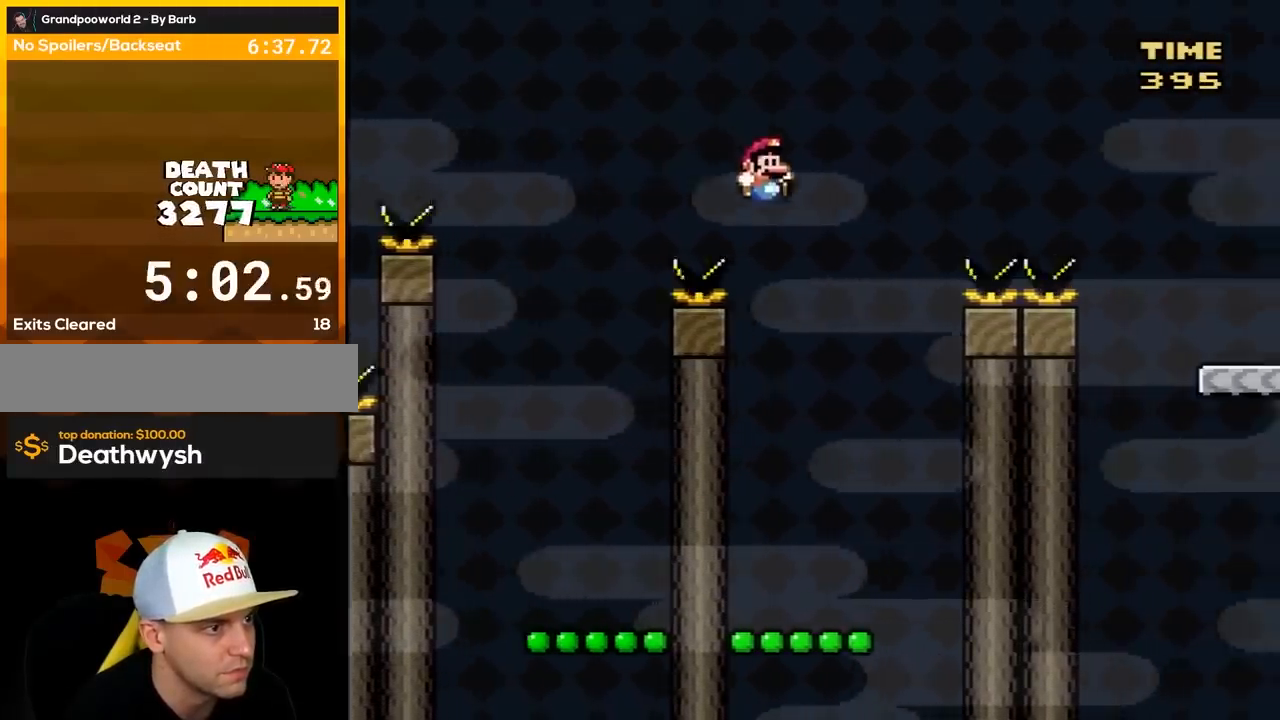
{"buttons": ["Y"], "events": [[50, "DPAD_RIGHT", "up"], [117, "DPAD_LEFT", "down"], [267, "DPAD_LEFT", "up"]]}
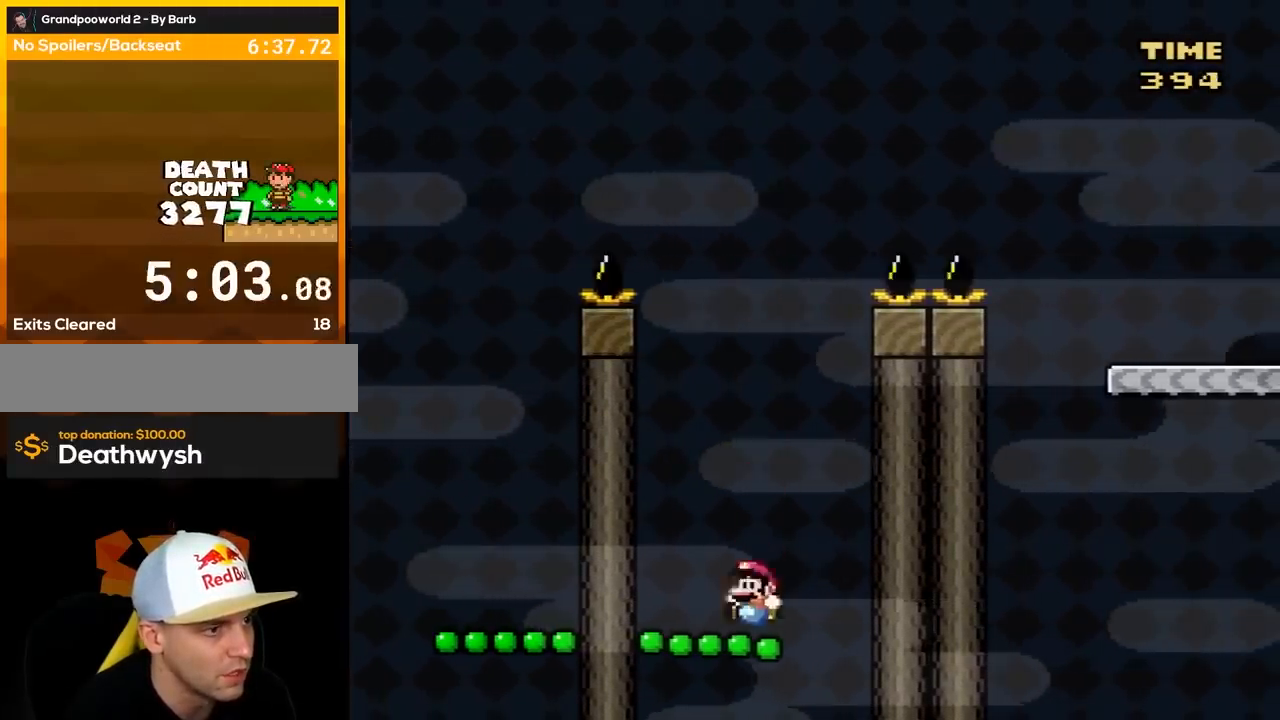
{"buttons": ["B", "Y", "DPAD_RIGHT"], "events": [[67, "B", "down"], [267, "DPAD_RIGHT", "down"]]}
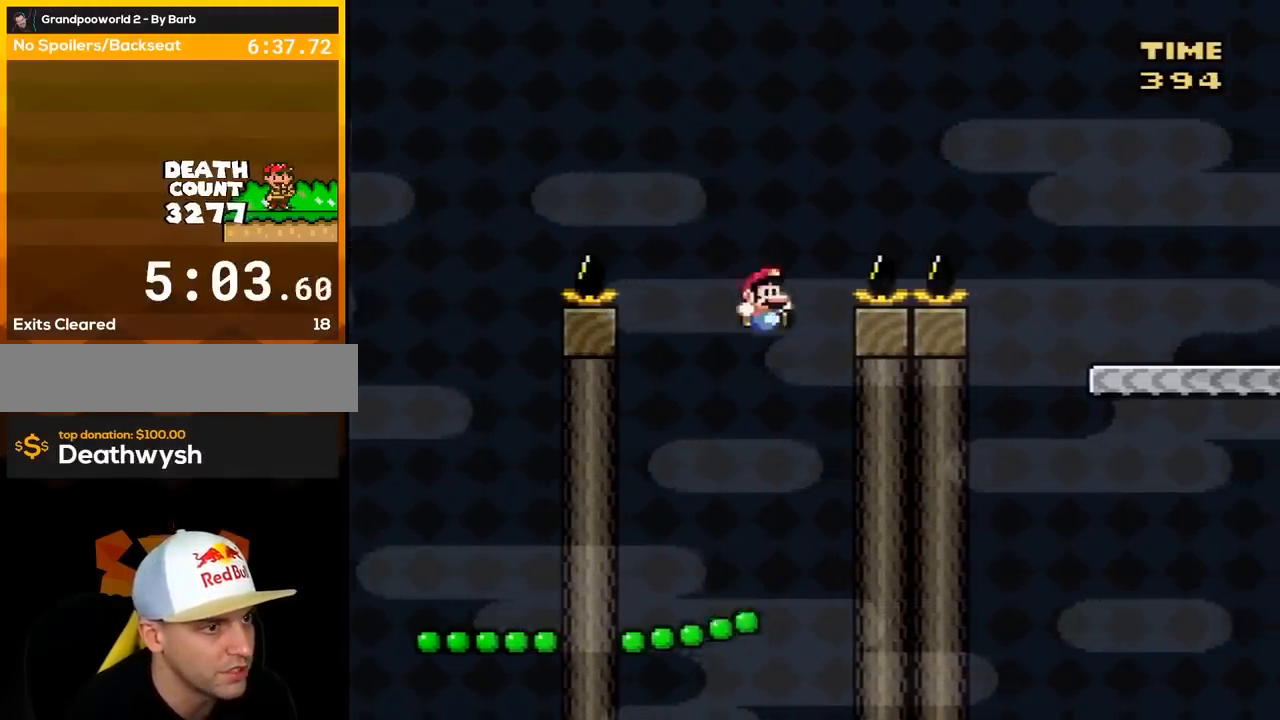
{"buttons": ["B", "Y", "DPAD_RIGHT"], "events": []}
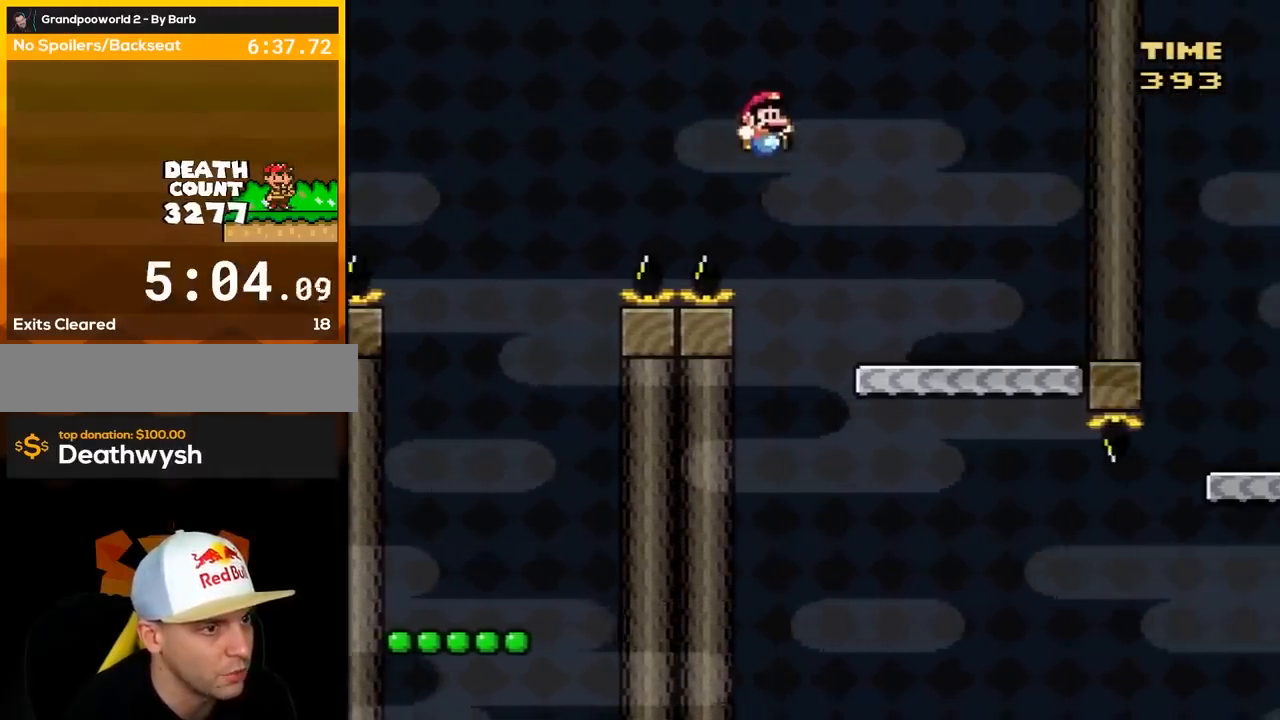
{"buttons": ["Y"], "events": [[50, "B", "up"], [50, "DPAD_RIGHT", "up"], [183, "DPAD_LEFT", "down"], [300, "DPAD_LEFT", "up"]]}
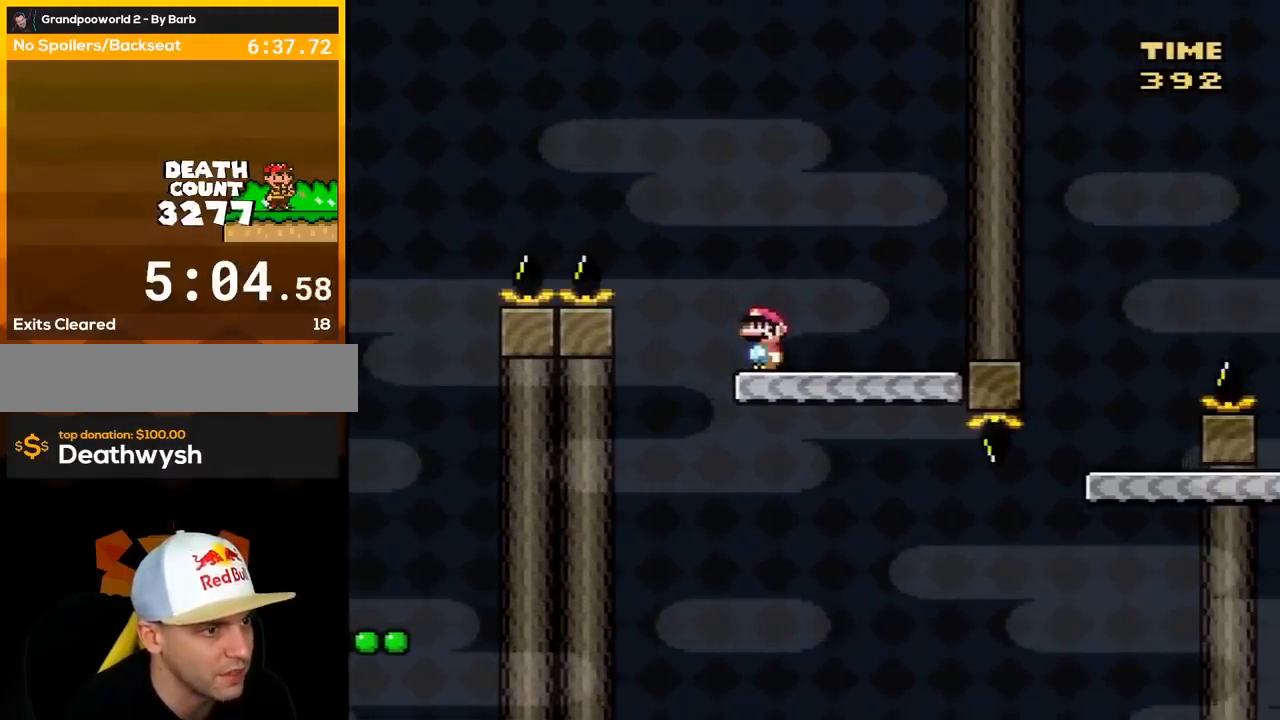
{"buttons": ["Y", "DPAD_RIGHT"], "events": [[150, "DPAD_RIGHT", "down"], [300, "DPAD_RIGHT", "up"], [367, "DPAD_RIGHT", "down"]]}
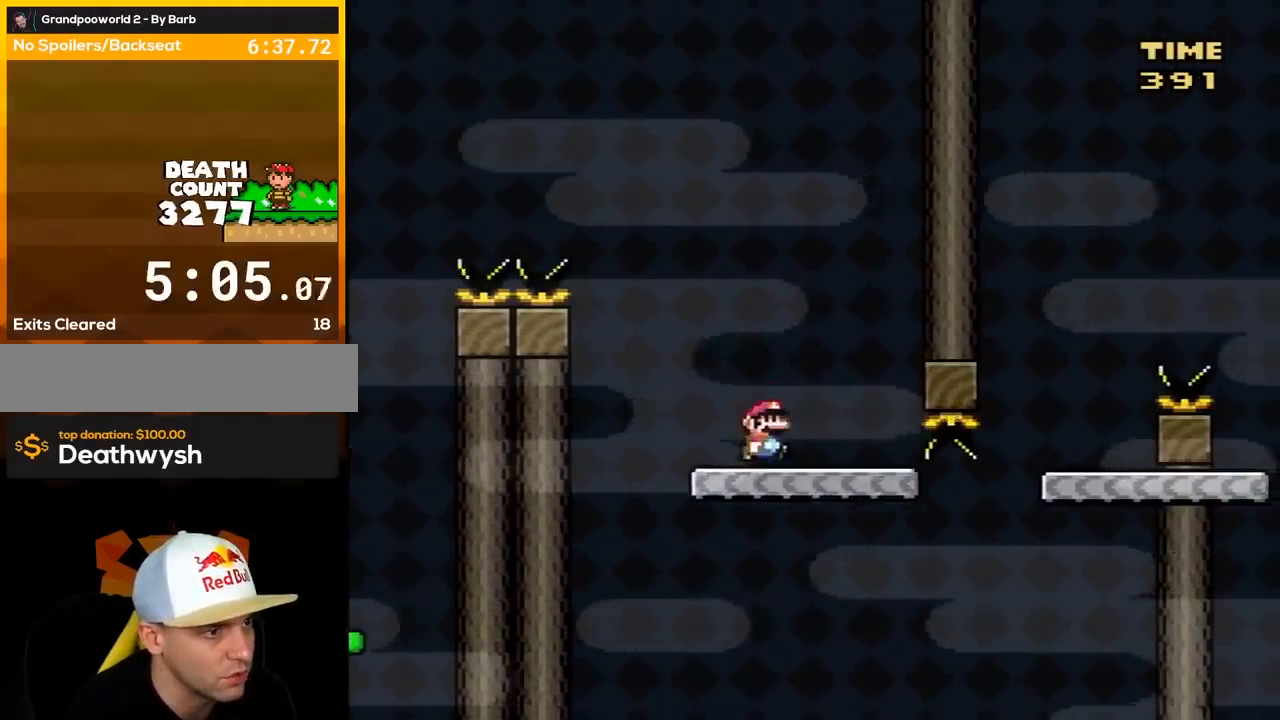
{"buttons": ["B", "Y", "DPAD_RIGHT"], "events": [[333, "B", "down"]]}
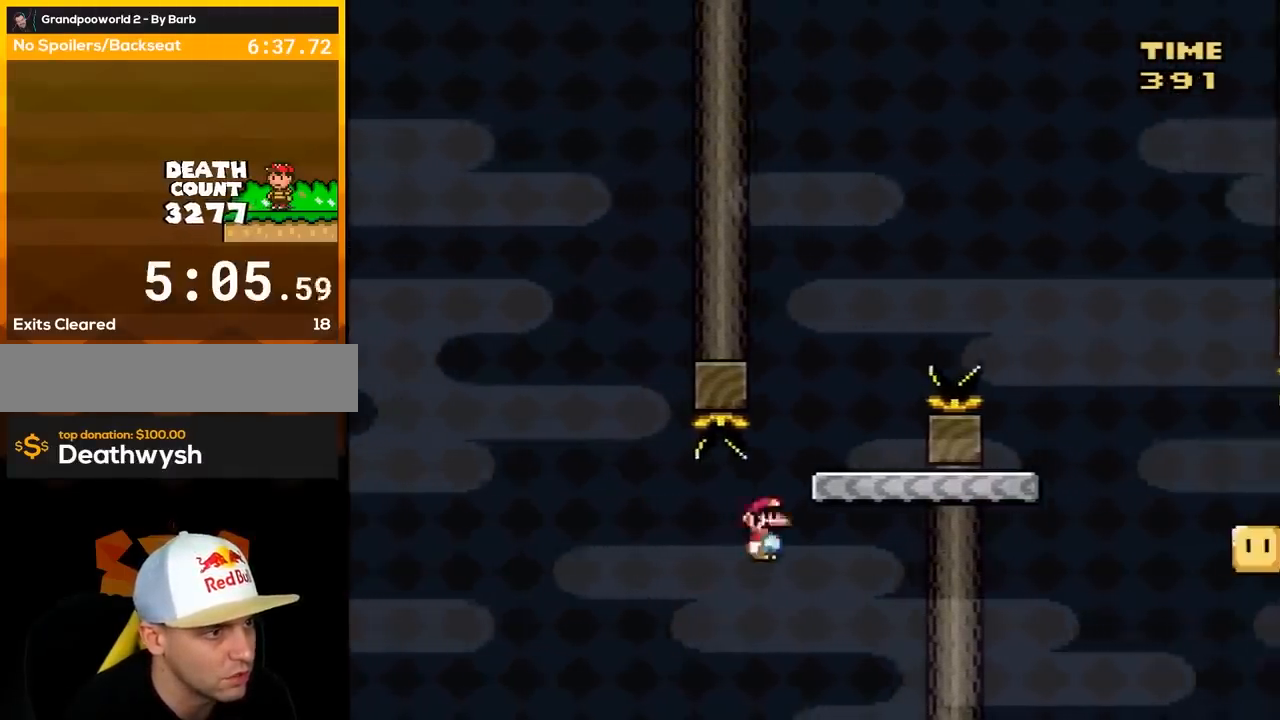
{"buttons": ["B", "Y", "DPAD_RIGHT"], "events": [[50, "DPAD_RIGHT", "up"], [83, "DPAD_LEFT", "down"], [200, "B", "up"], [300, "DPAD_LEFT", "up"], [383, "DPAD_RIGHT", "down"], [467, "B", "down"]]}
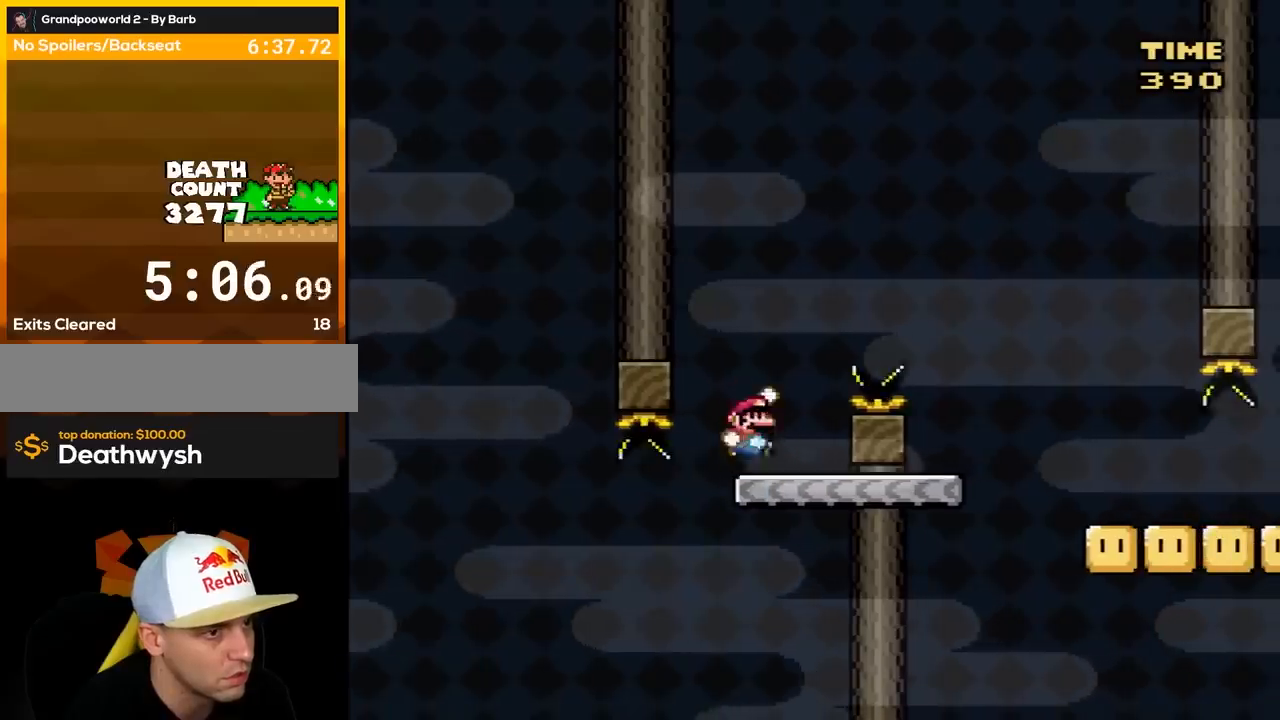
{"buttons": ["B", "Y", "DPAD_RIGHT"], "events": []}
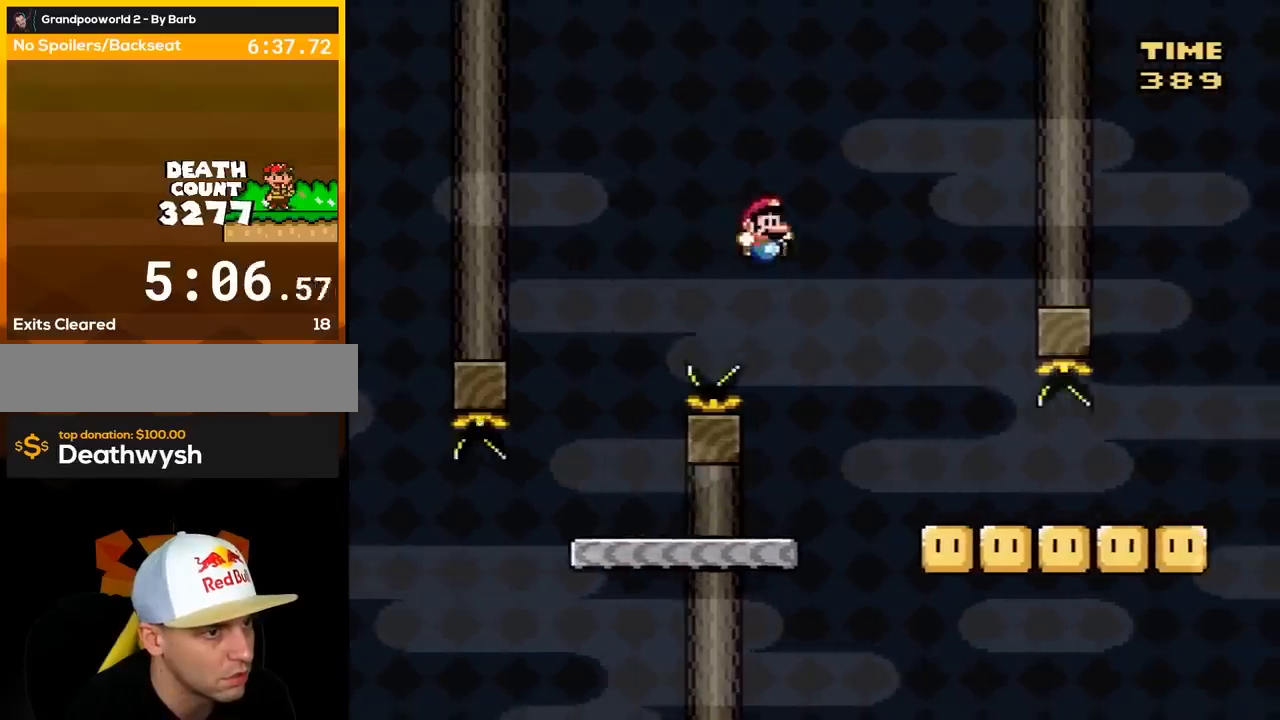
{"buttons": ["Y", "DPAD_RIGHT"], "events": [[183, "B", "up"]]}
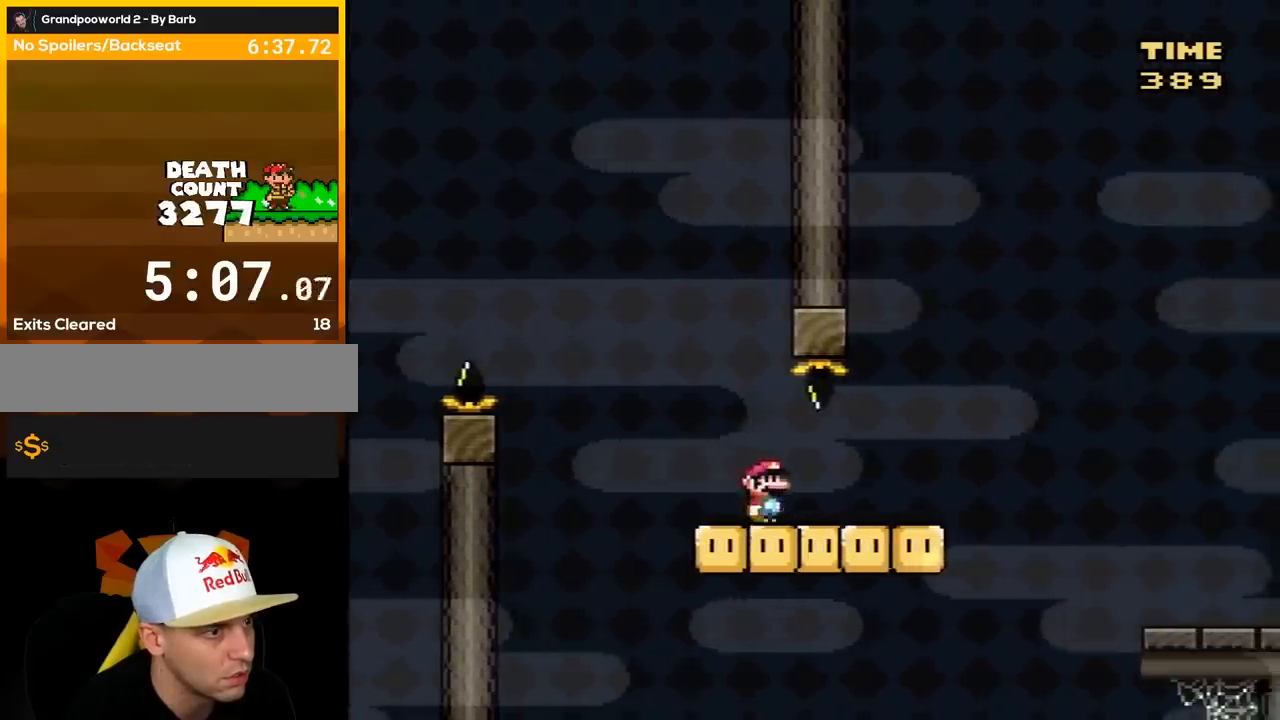
{"buttons": ["B", "Y", "DPAD_LEFT"], "events": [[217, "B", "down"], [317, "DPAD_LEFT", "down"], [317, "DPAD_RIGHT", "up"]]}
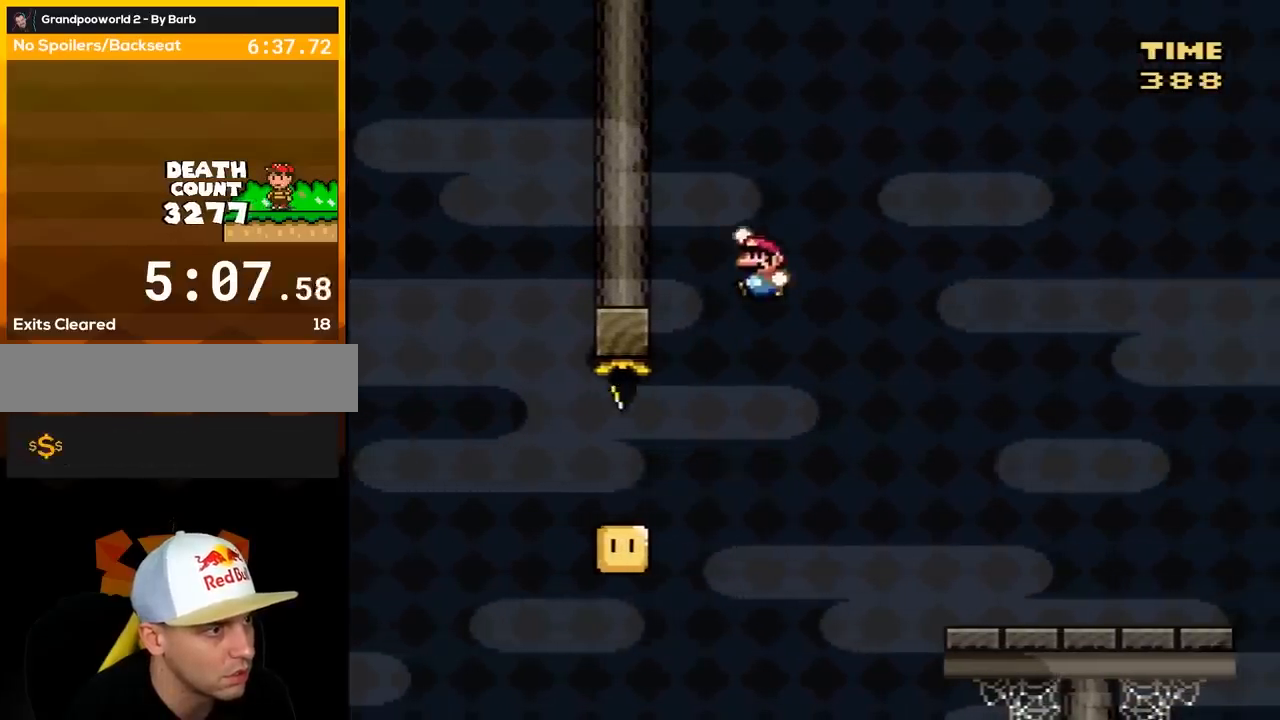
{"buttons": ["B", "Y", "DPAD_RIGHT"], "events": [[33, "DPAD_UP", "down"], [67, "DPAD_LEFT", "up"], [67, "DPAD_RIGHT", "down"], [67, "DPAD_UP", "up"]]}
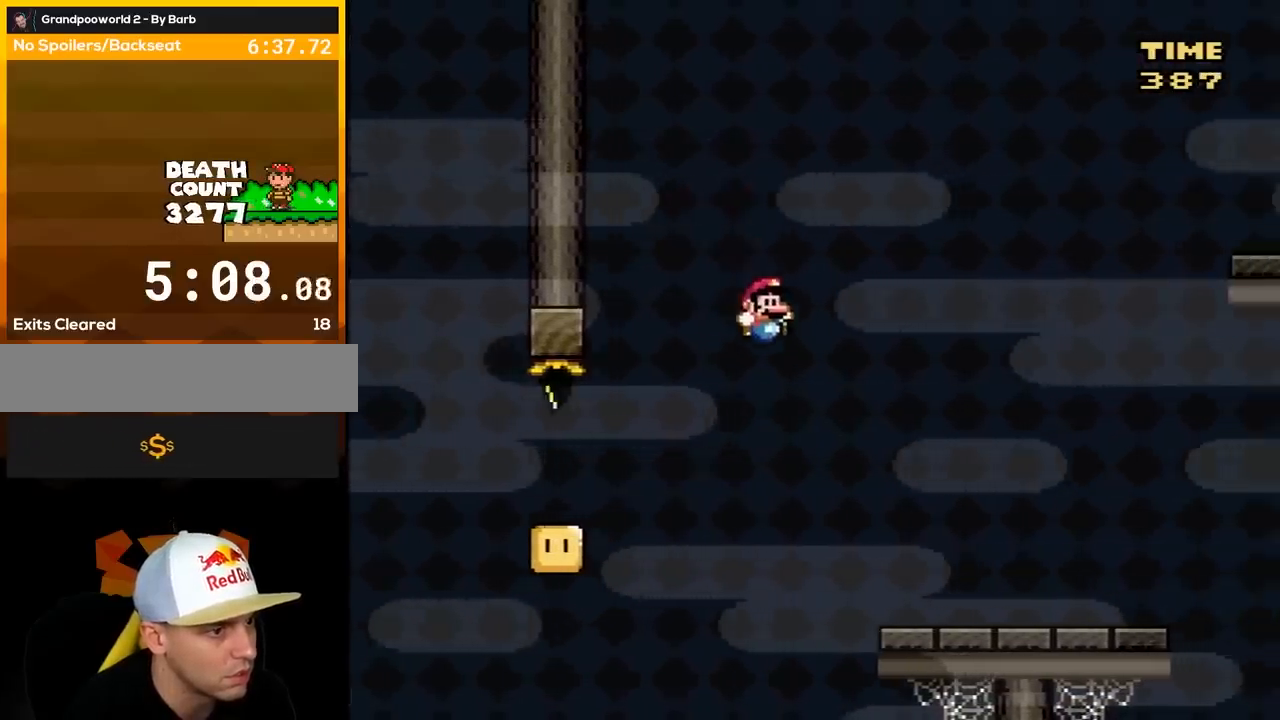
{"buttons": ["Y", "DPAD_RIGHT"], "events": [[67, "B", "up"], [217, "DPAD_LEFT", "down"], [217, "DPAD_RIGHT", "up"], [283, "DPAD_LEFT", "up"], [283, "DPAD_UP", "down"], [317, "B", "down"], [317, "DPAD_RIGHT", "down"], [317, "DPAD_UP", "up"], [500, "B", "up"]]}
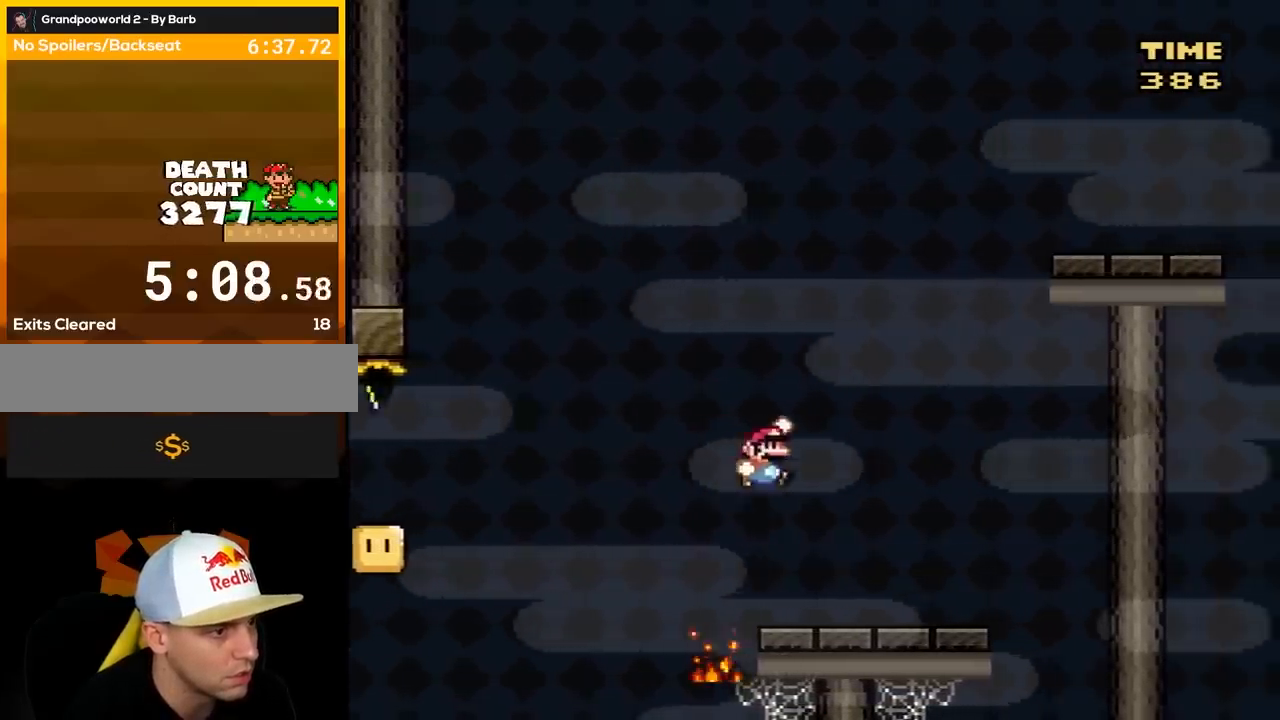
{"buttons": ["B", "Y", "DPAD_RIGHT"], "events": [[250, "DPAD_RIGHT", "up"], [283, "DPAD_RIGHT", "down"], [400, "DPAD_LEFT", "down"], [400, "DPAD_RIGHT", "up"], [467, "B", "down"], [467, "DPAD_LEFT", "up"], [467, "DPAD_RIGHT", "down"]]}
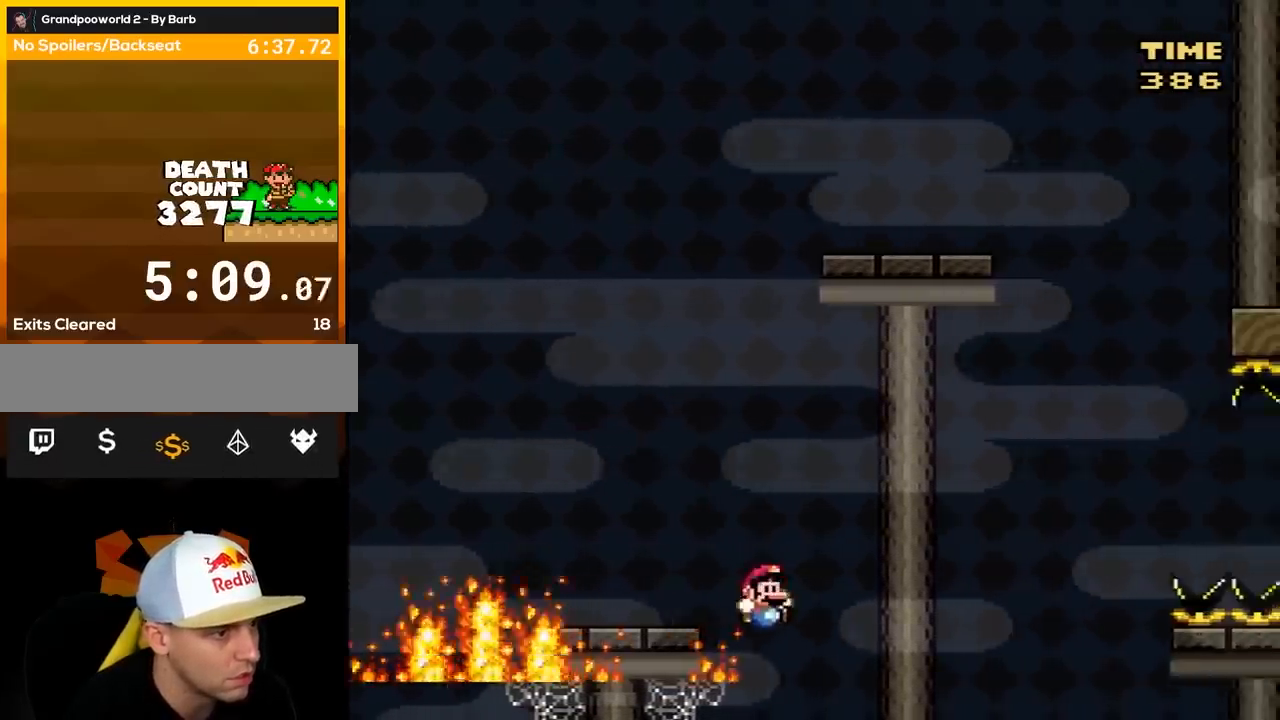
{"buttons": ["A", "DPAD_LEFT"], "events": [[317, "B", "up"], [367, "DPAD_RIGHT", "up"], [367, "Y", "up"], [400, "B", "down"], [400, "DPAD_UP", "down"], [433, "A", "down"], [433, "DPAD_LEFT", "down"], [433, "DPAD_UP", "up"], [500, "B", "up"]]}
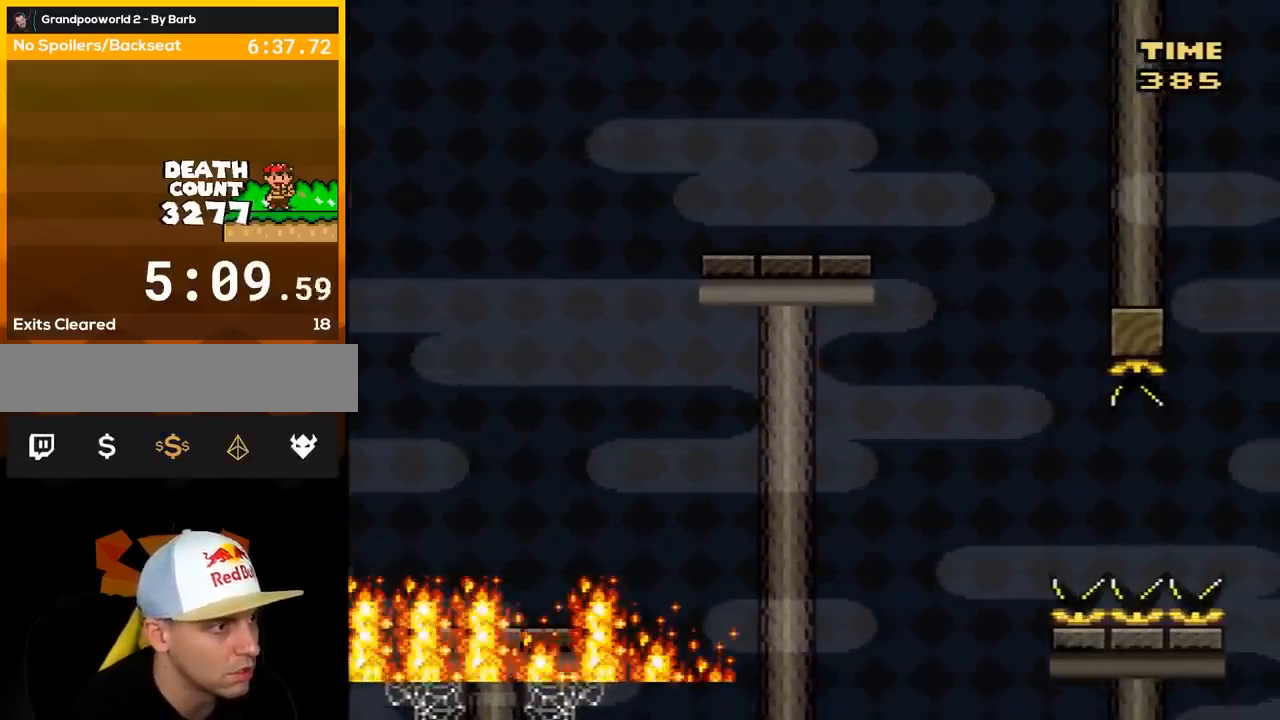
{"buttons": ["B"], "events": [[33, "DPAD_LEFT", "up"], [67, "A", "up"], [183, "B", "down"], [350, "B", "up"], [350, "Y", "down"], [483, "B", "down"], [483, "Y", "up"]]}
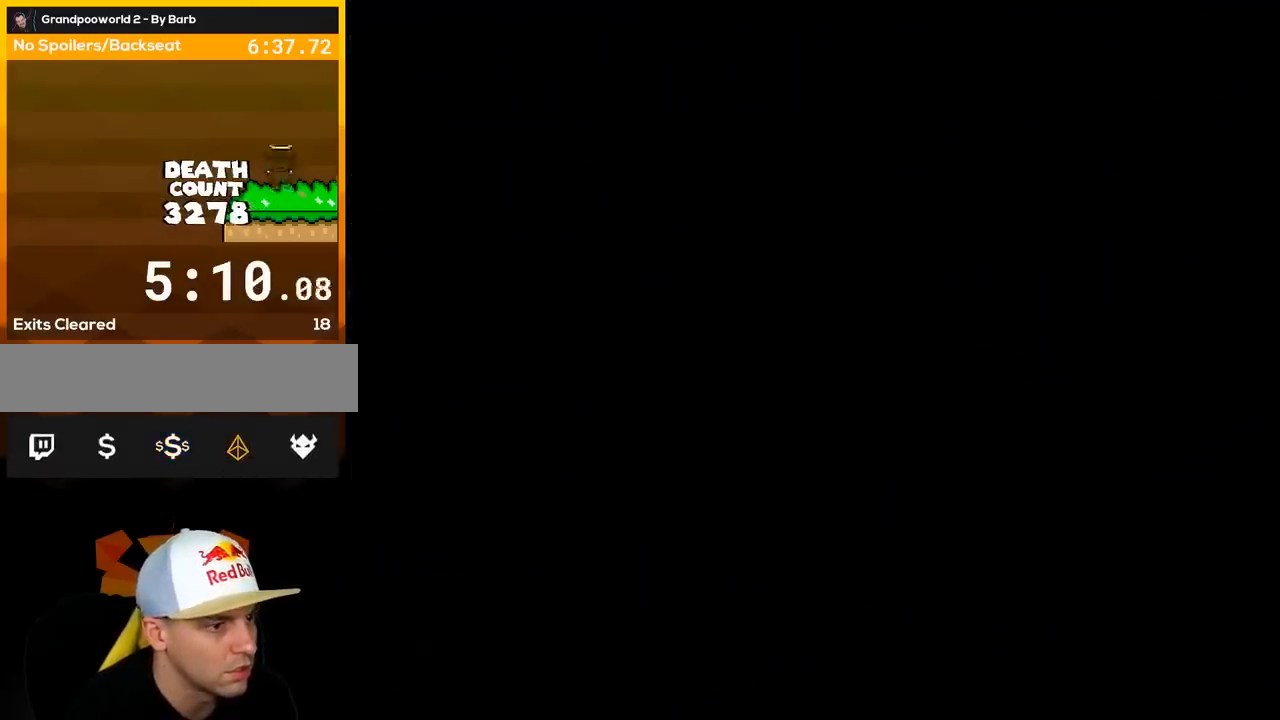
{"buttons": ["B"], "events": []}
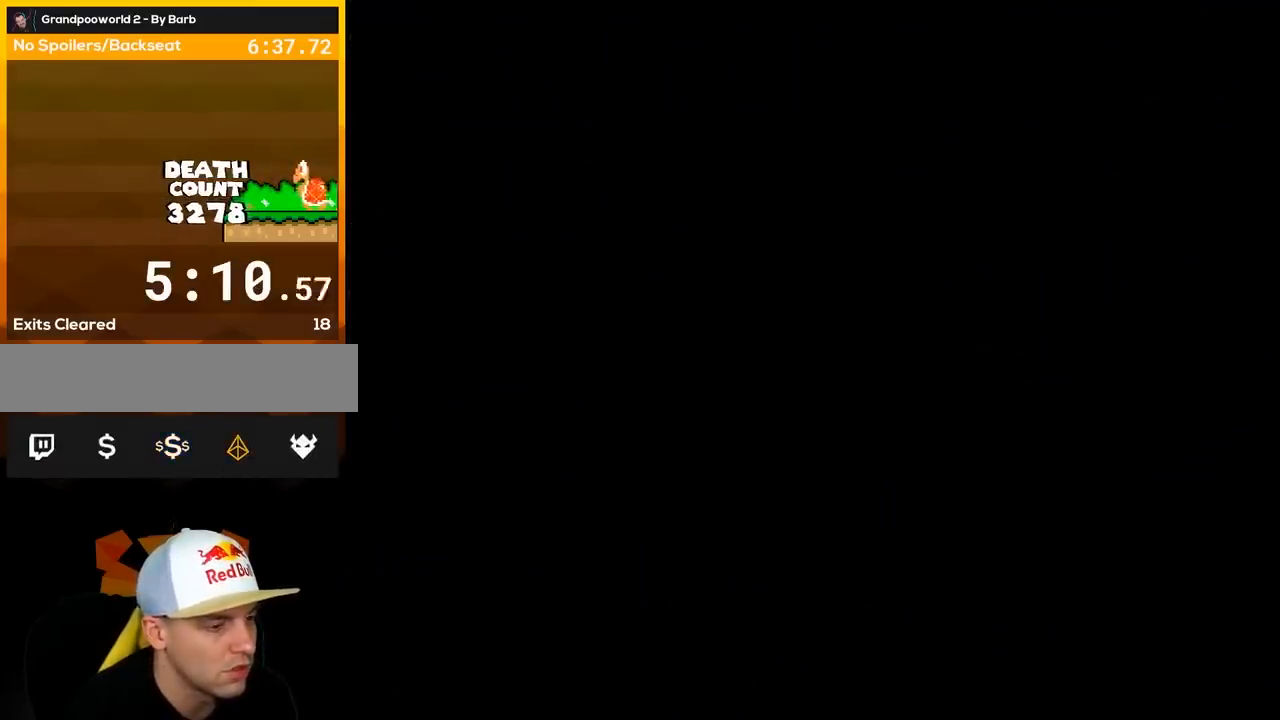
{"buttons": ["B"], "events": []}
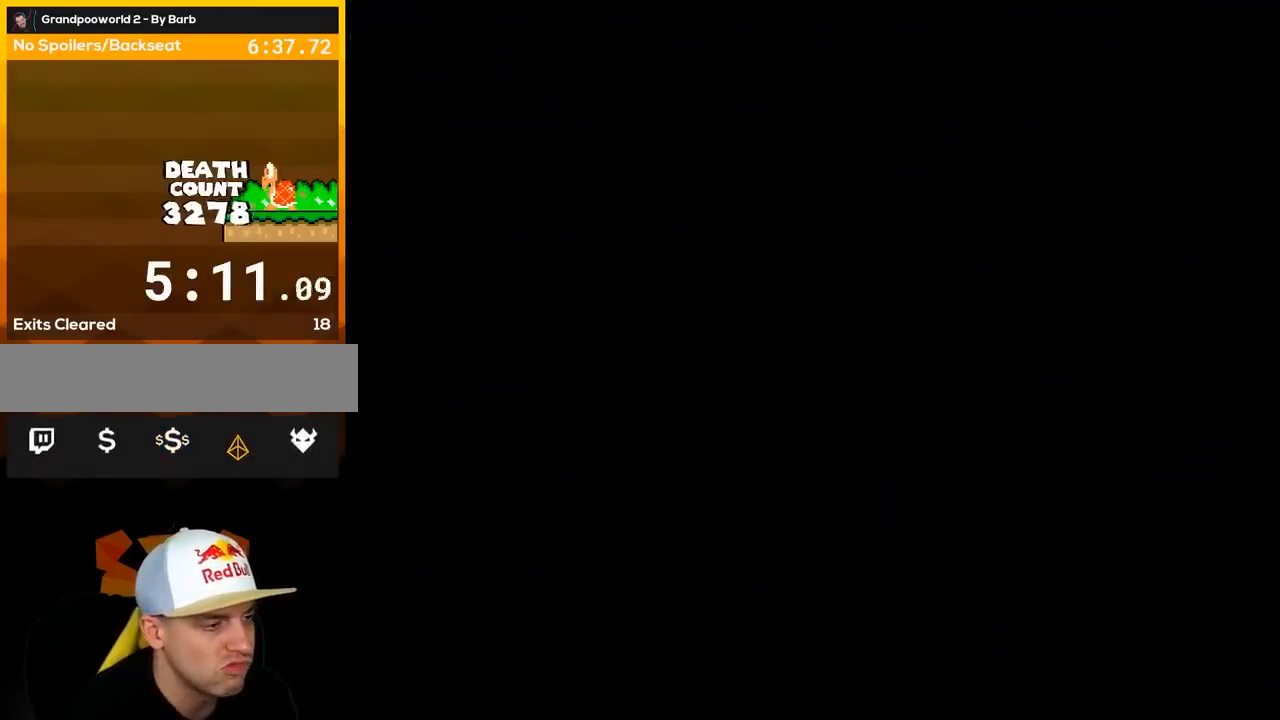
{"buttons": ["B", "Y"], "events": [[383, "Y", "down"]]}
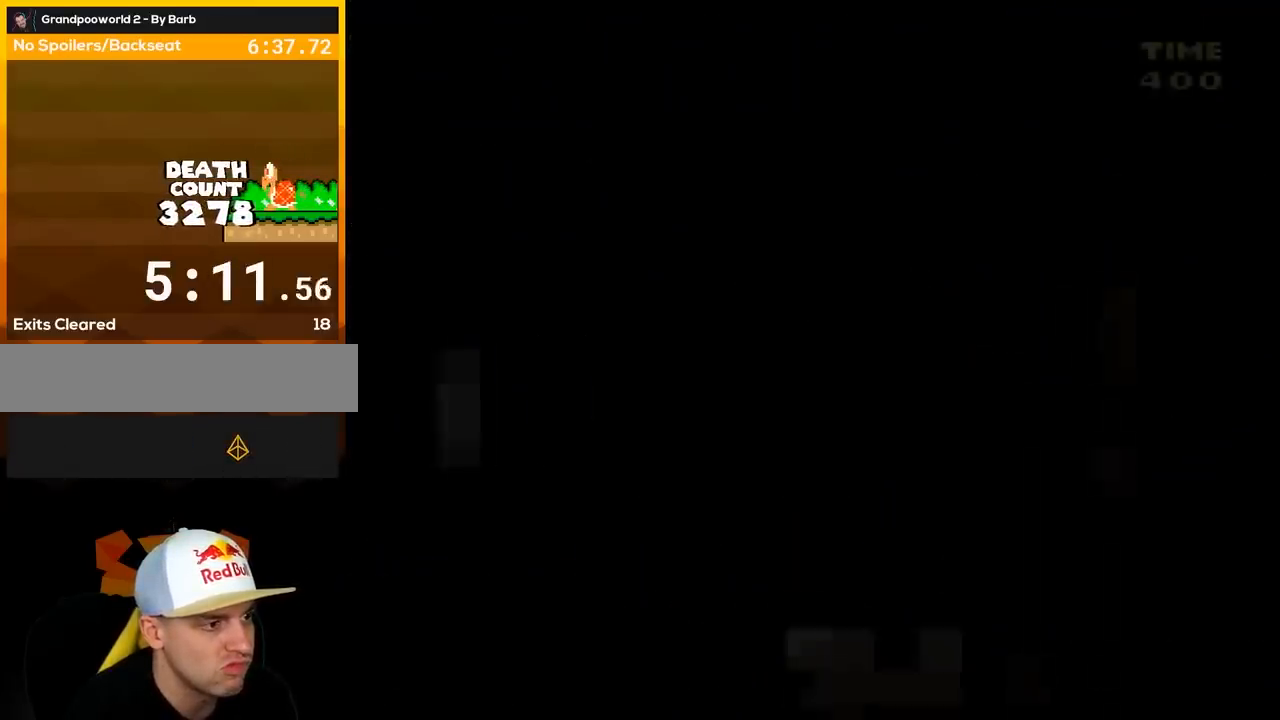
{"buttons": ["B", "Y", "DPAD_RIGHT"], "events": [[417, "DPAD_RIGHT", "down"]]}
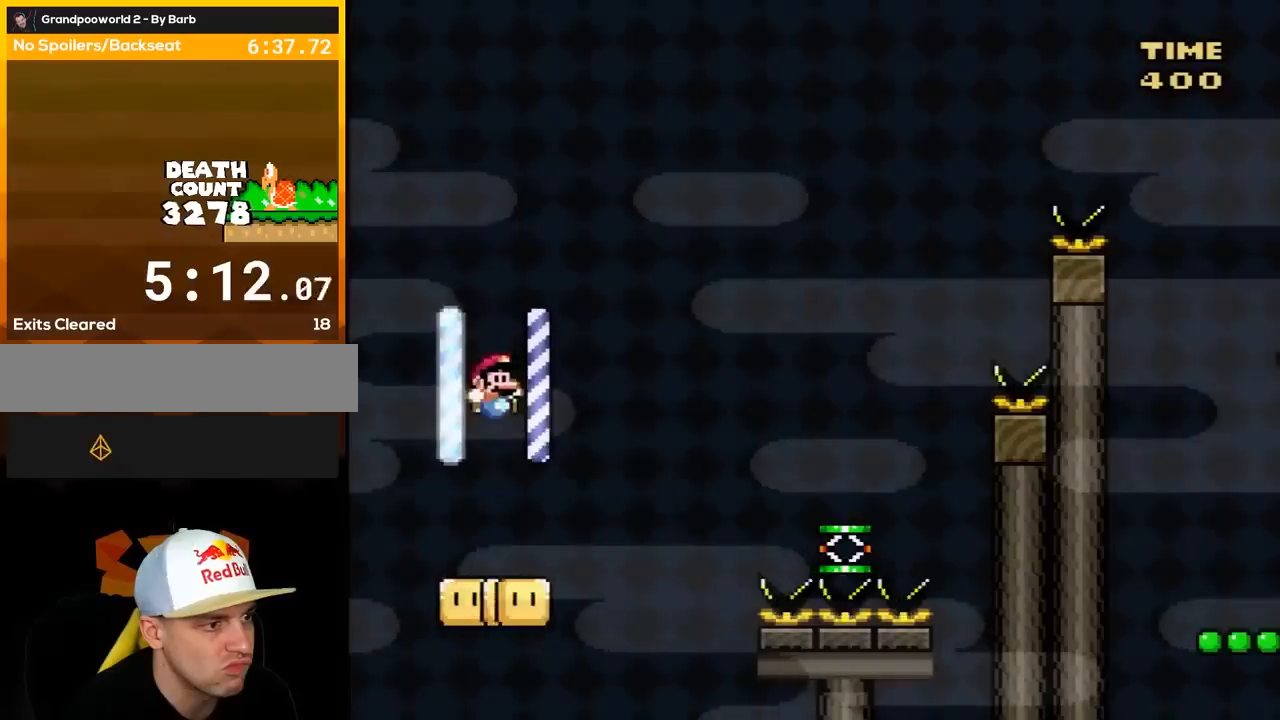
{"buttons": ["B", "Y", "DPAD_RIGHT"], "events": [[50, "DPAD_RIGHT", "up"], [83, "B", "up"], [167, "DPAD_RIGHT", "down"], [333, "B", "down"]]}
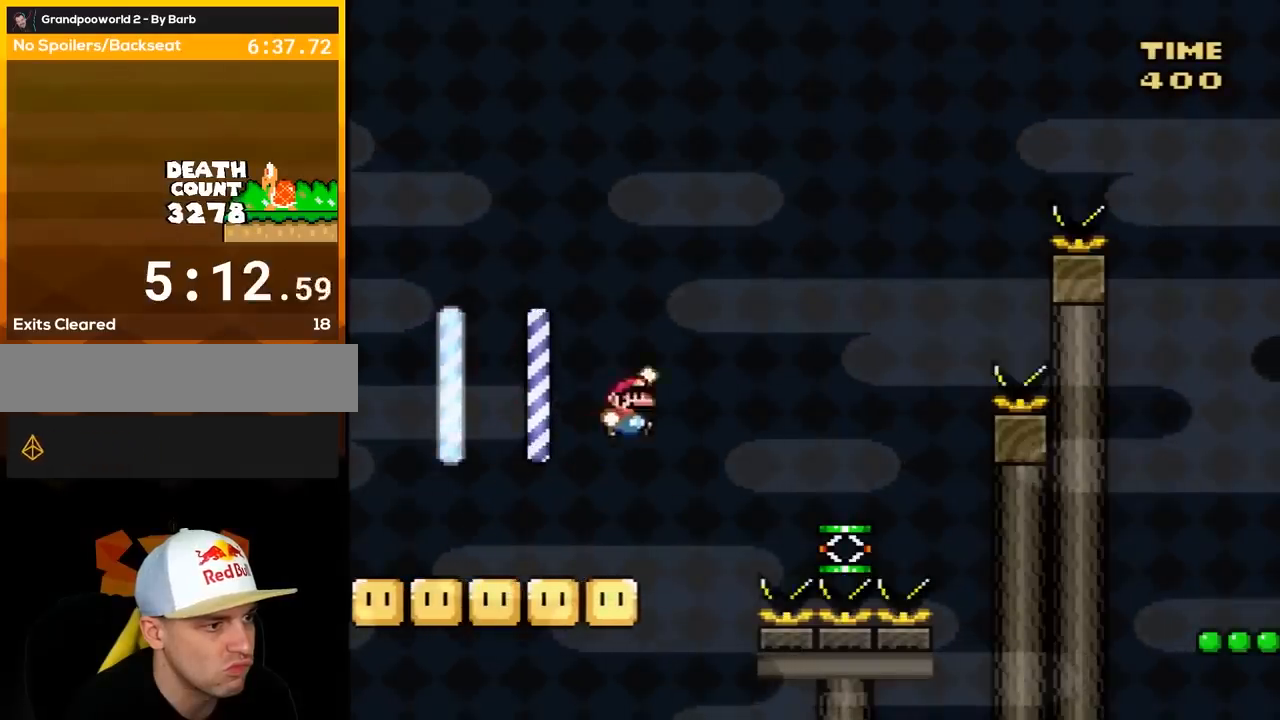
{"buttons": ["B", "Y"], "events": [[67, "B", "up"], [283, "DPAD_RIGHT", "up"], [367, "DPAD_LEFT", "down"], [467, "DPAD_LEFT", "up"], [500, "B", "down"]]}
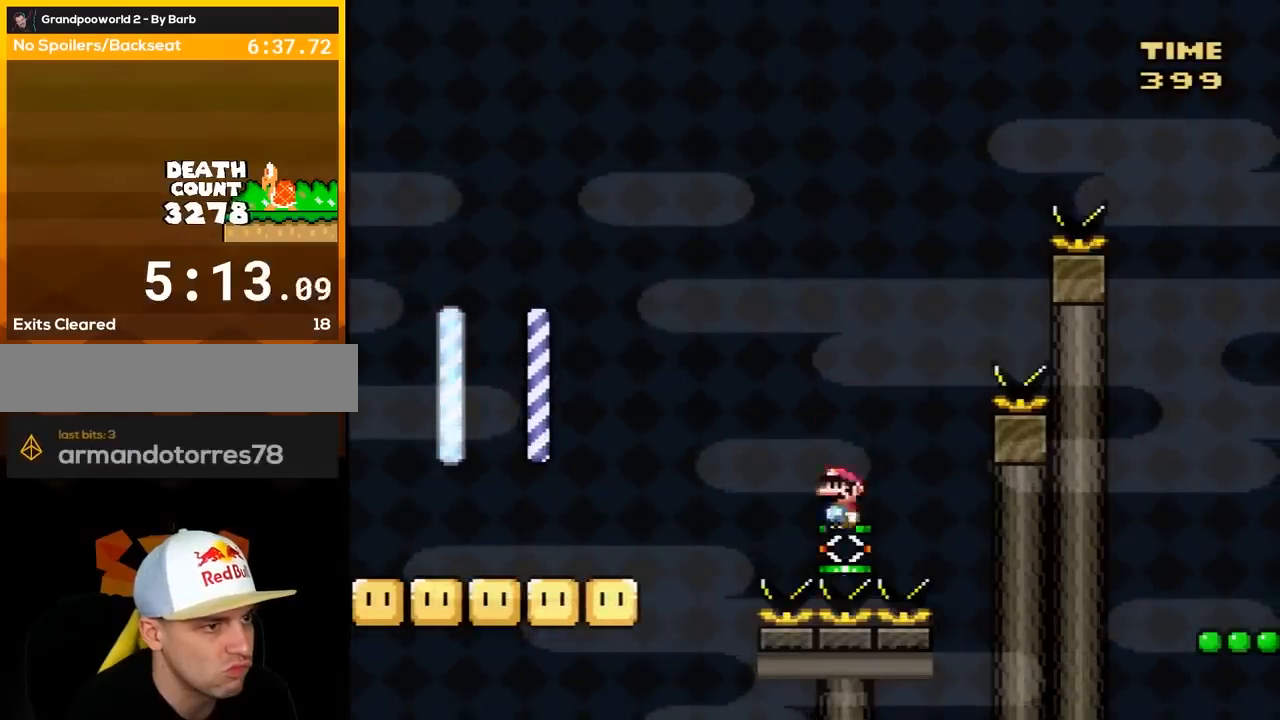
{"buttons": ["B", "Y", "DPAD_RIGHT"], "events": [[67, "DPAD_RIGHT", "down"]]}
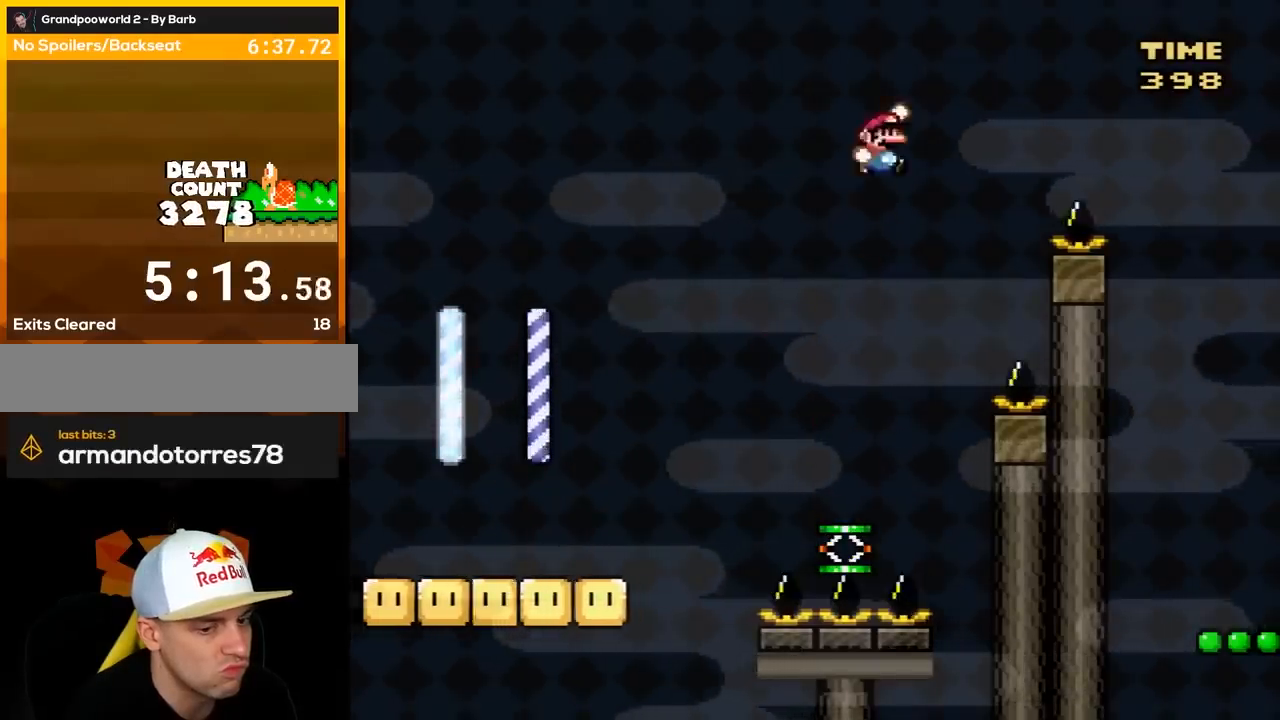
{"buttons": ["Y", "DPAD_RIGHT"], "events": [[500, "B", "up"]]}